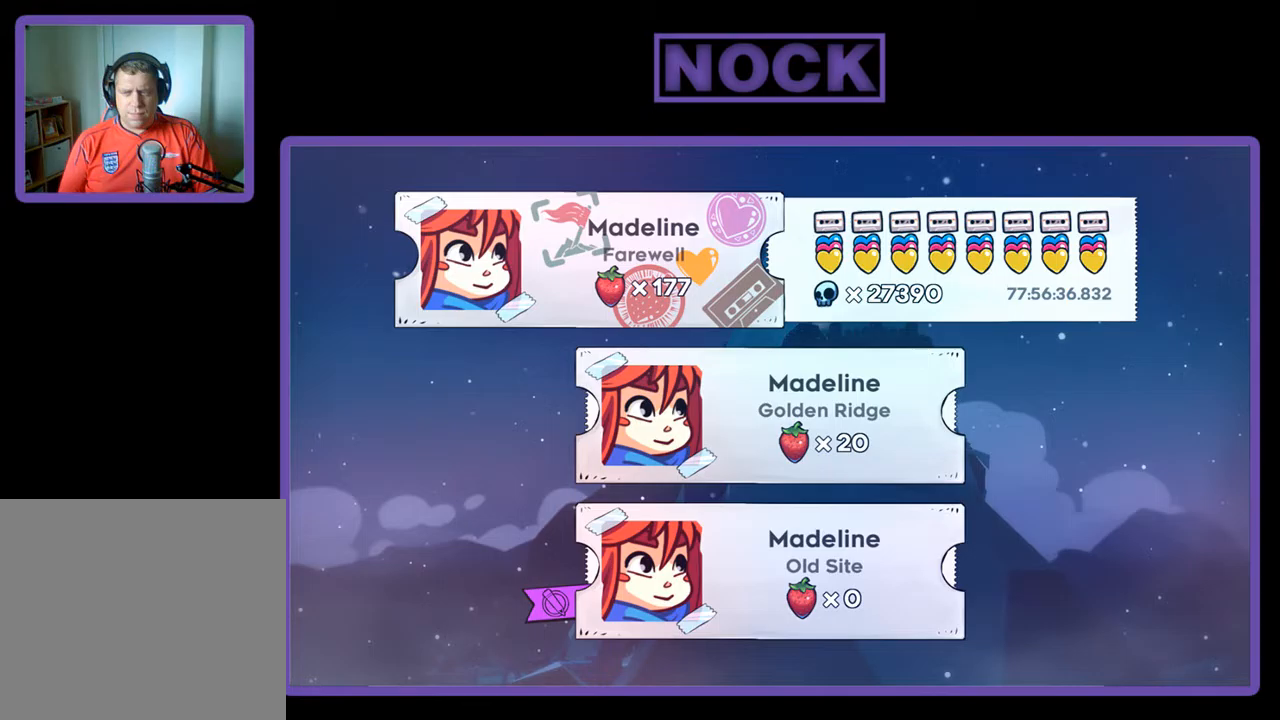
Gameplay with a controller (PlayStation layout); each line is a JSON object with the inputs held at the frame after it. "events" lists button and stick changes between this image and that frame as [ms after this image, input, new state], when the widget could be followed in between. Not read: right_stick.
{"buttons": [], "left_stick": "center", "events": []}
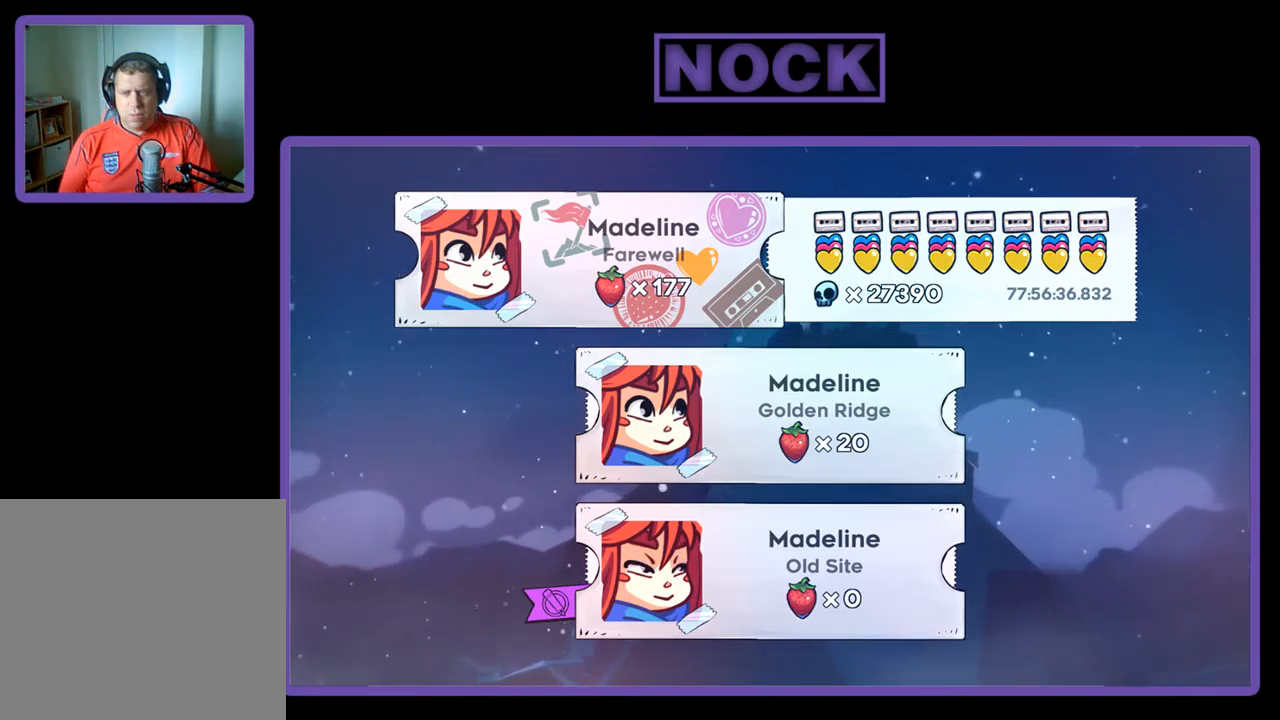
{"buttons": [], "left_stick": "center", "events": []}
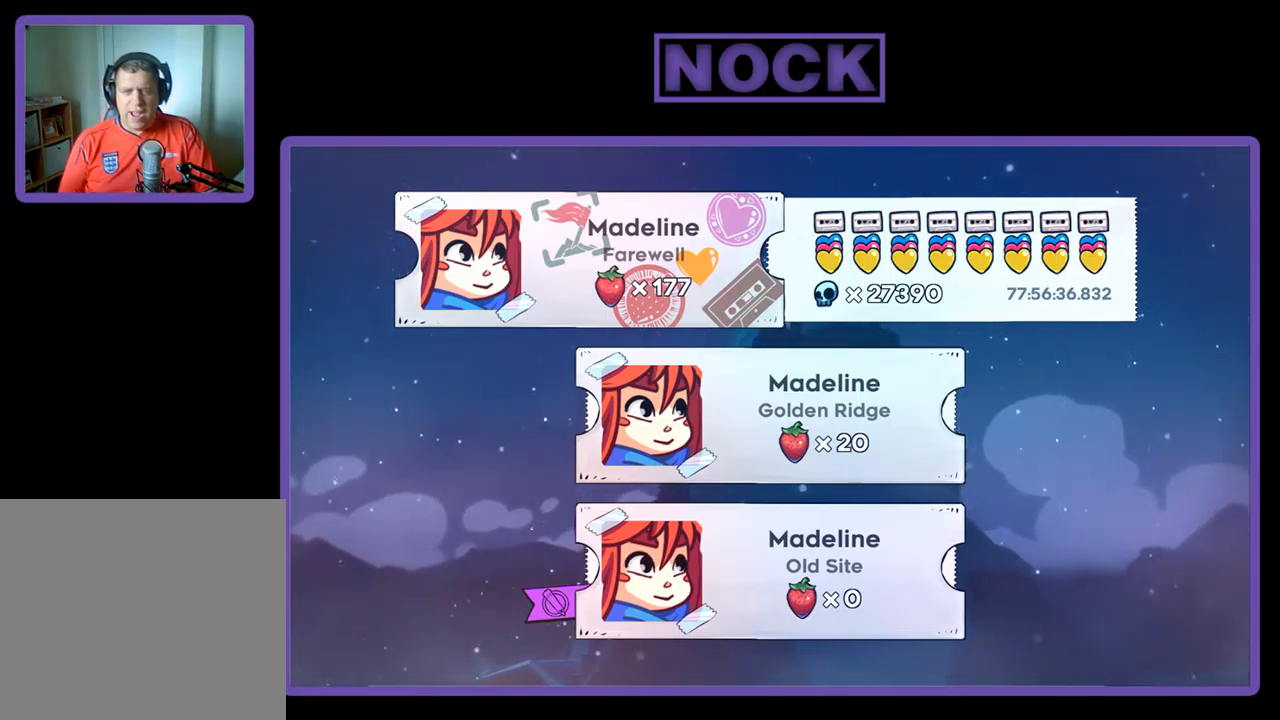
{"buttons": [], "left_stick": "center", "events": [[317, "CROSS", "down"], [450, "CROSS", "up"]]}
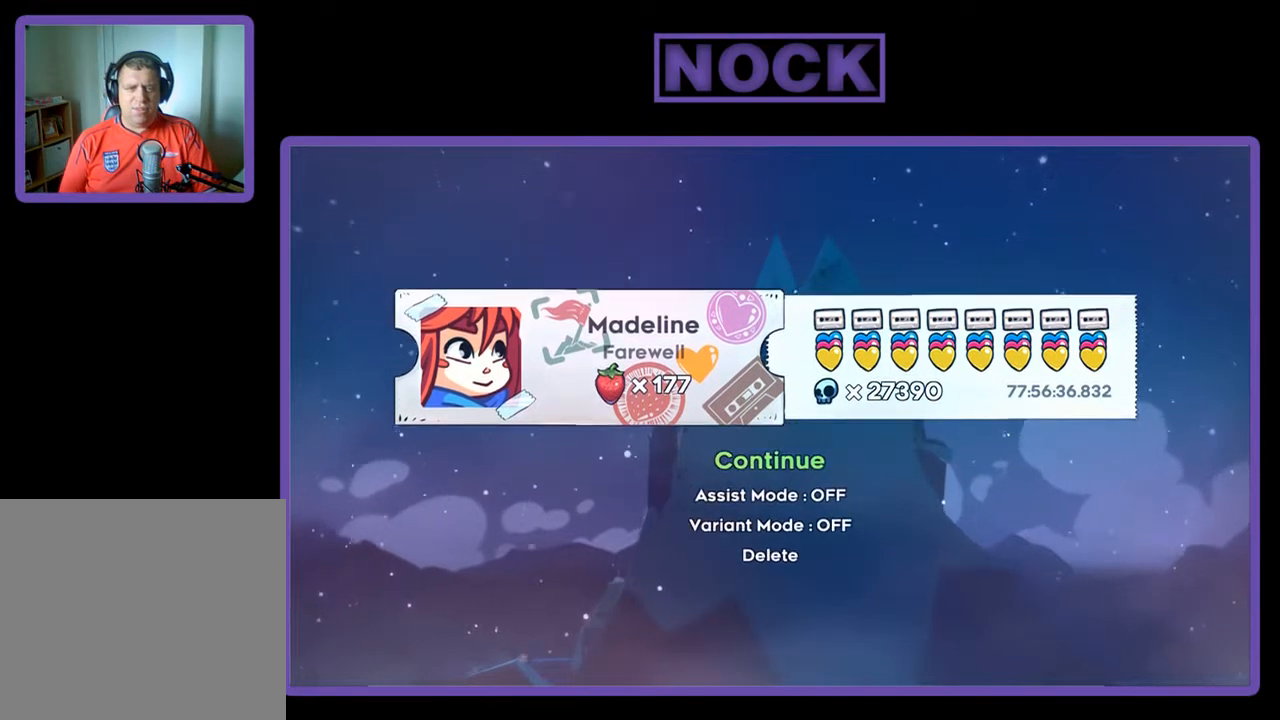
{"buttons": ["CROSS"], "left_stick": "center", "events": [[483, "CROSS", "down"]]}
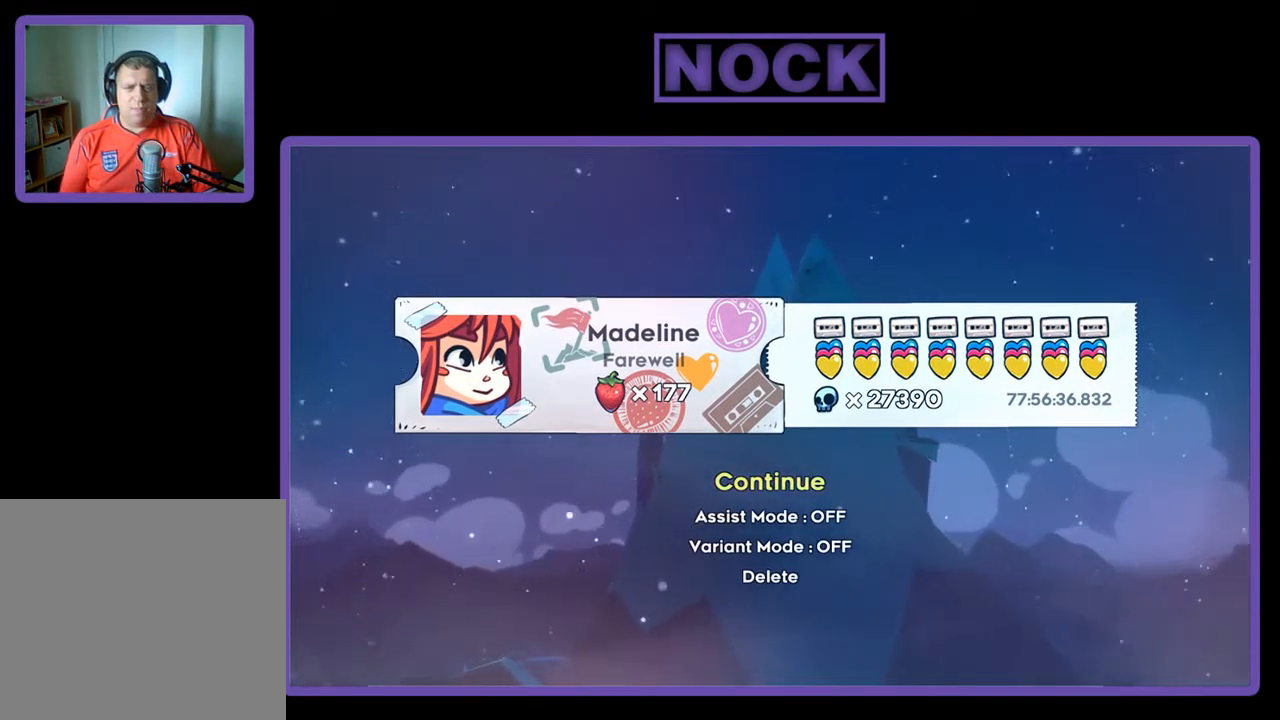
{"buttons": [], "left_stick": "center", "events": [[117, "CROSS", "up"]]}
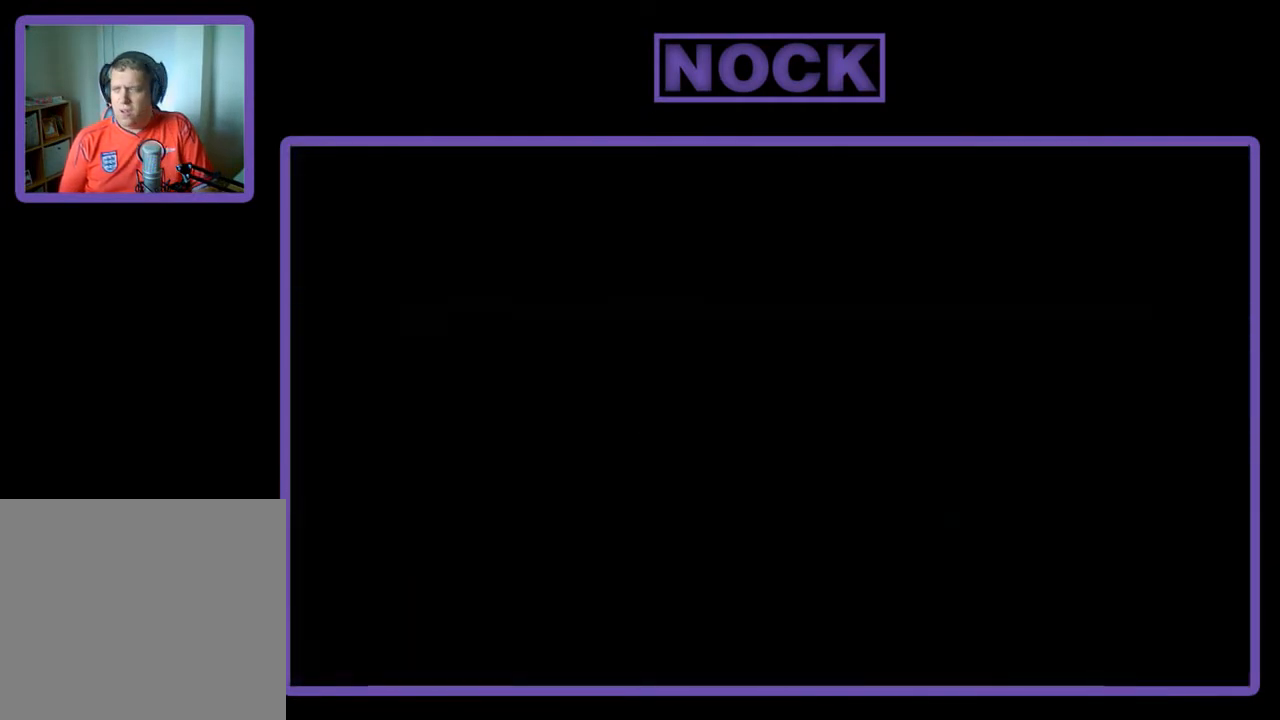
{"buttons": [], "left_stick": "center", "events": []}
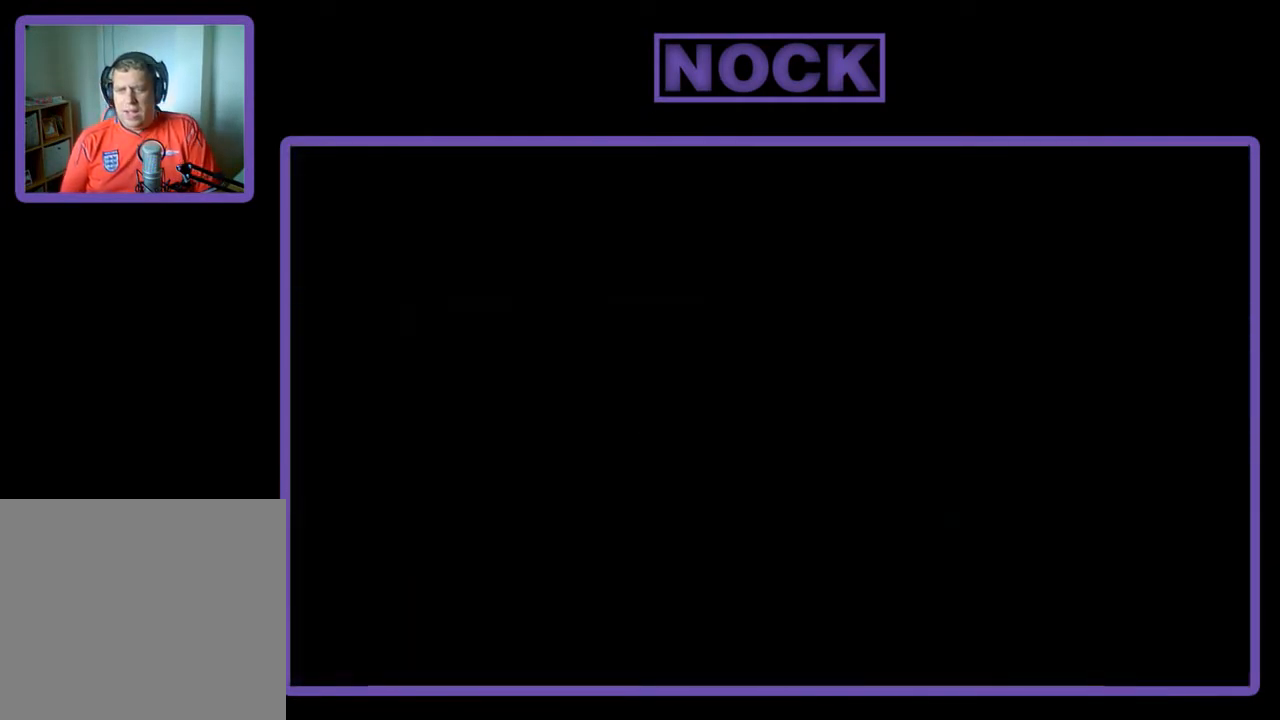
{"buttons": [], "left_stick": "center", "events": []}
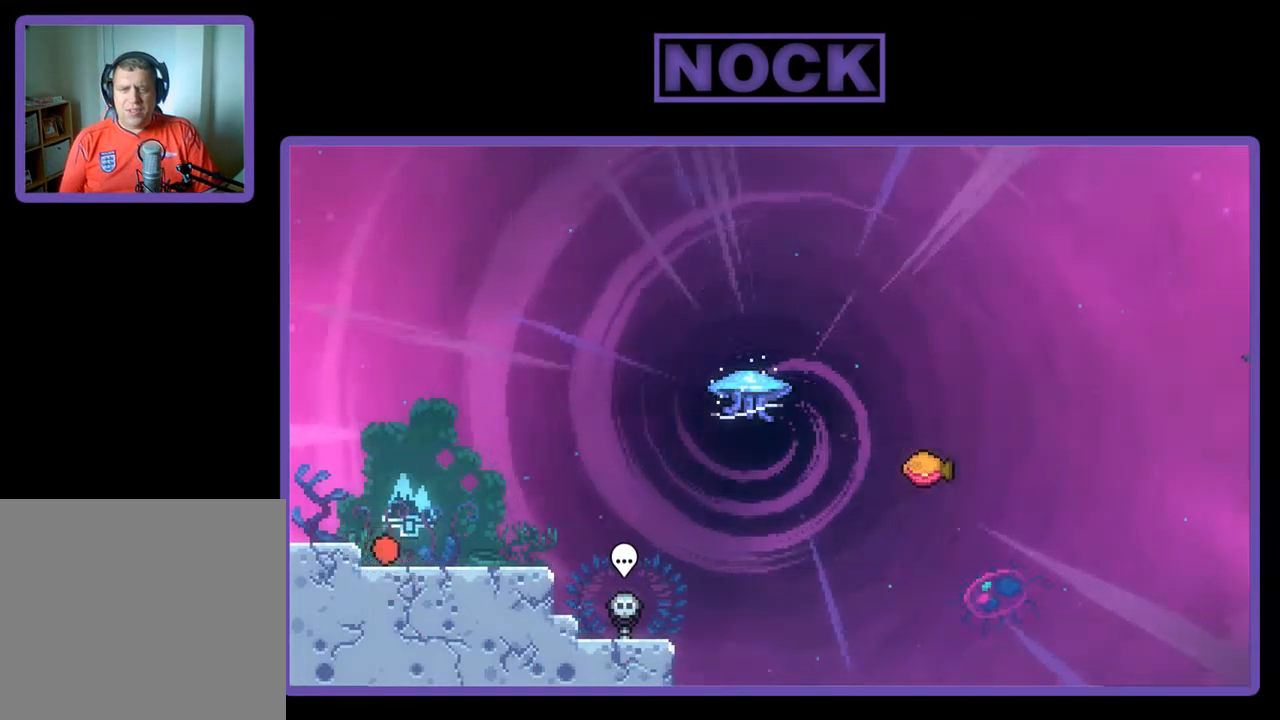
{"buttons": ["R2"], "left_stick": "center", "events": [[183, "R2", "down"], [250, "DPAD_RIGHT", "down"], [417, "DPAD_RIGHT", "up"]]}
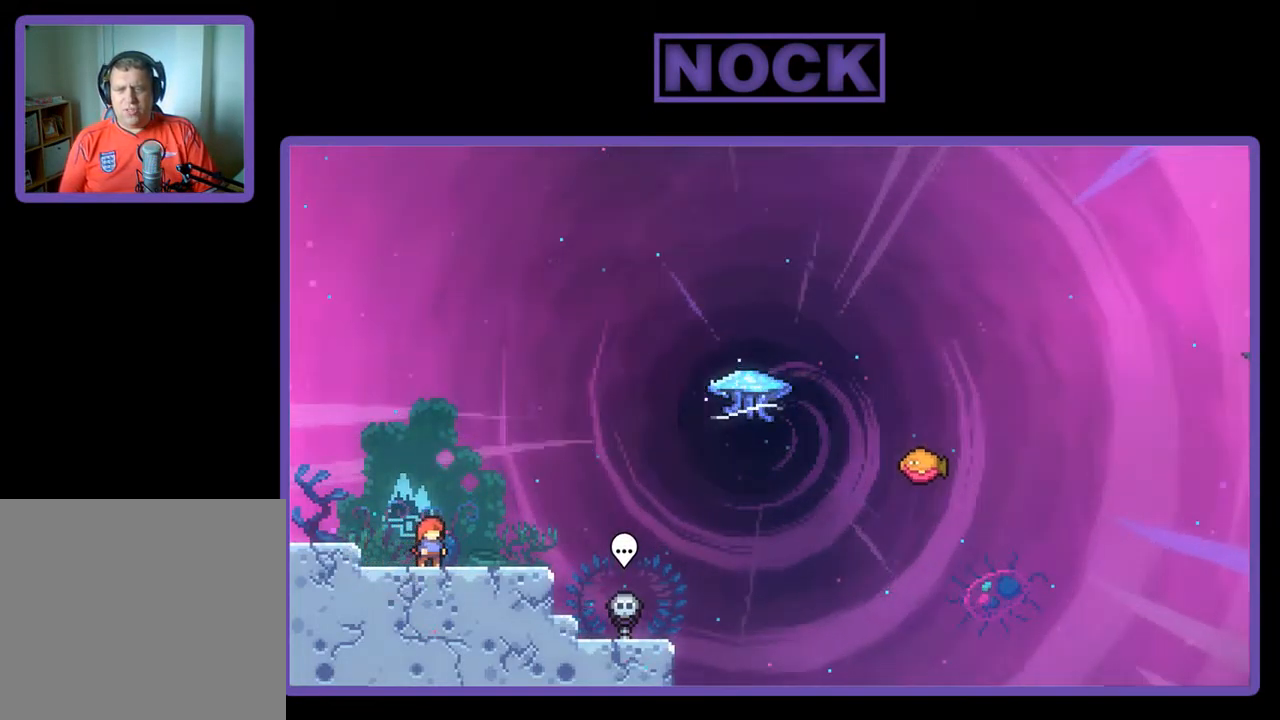
{"buttons": ["R2", "DPAD_DOWN", "DPAD_RIGHT"], "left_stick": "center", "events": [[150, "CROSS", "down"], [317, "DPAD_RIGHT", "down"], [417, "CROSS", "up"], [417, "DPAD_DOWN", "down"]]}
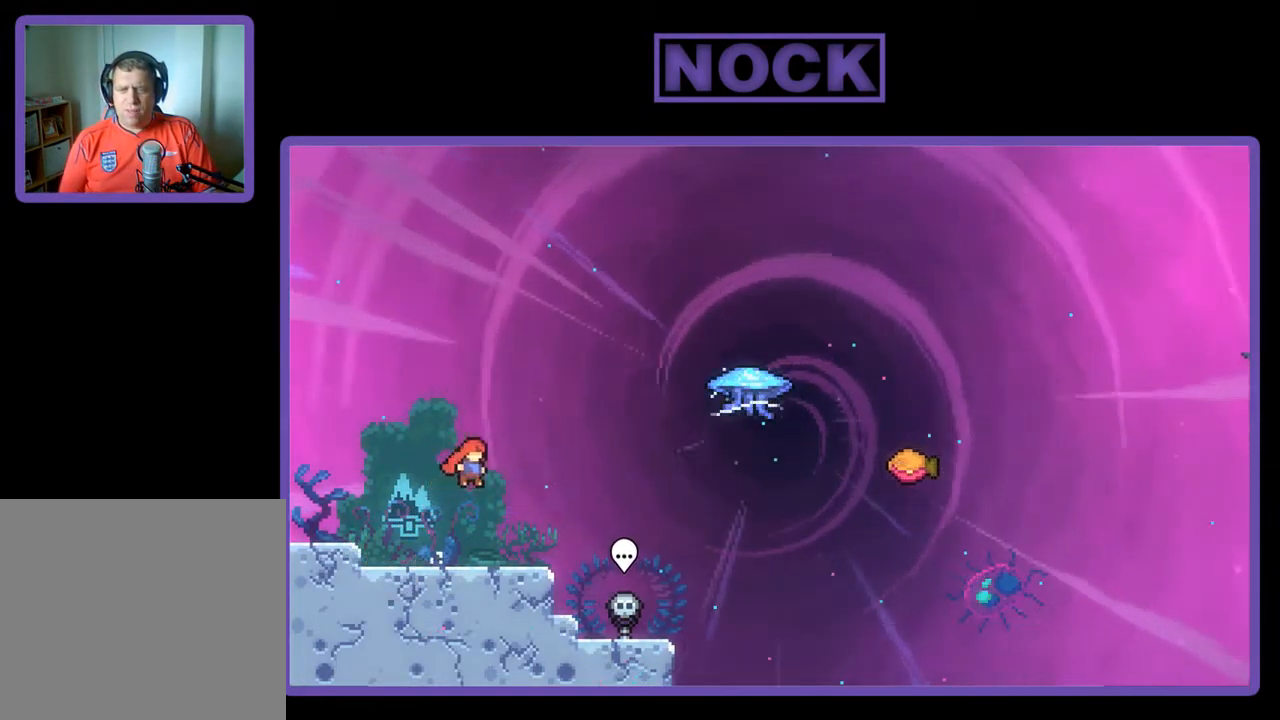
{"buttons": ["CROSS", "R2", "DPAD_RIGHT"], "left_stick": "center", "events": [[150, "CIRCLE", "down"], [250, "CIRCLE", "up"], [350, "CROSS", "down"], [417, "DPAD_DOWN", "up"]]}
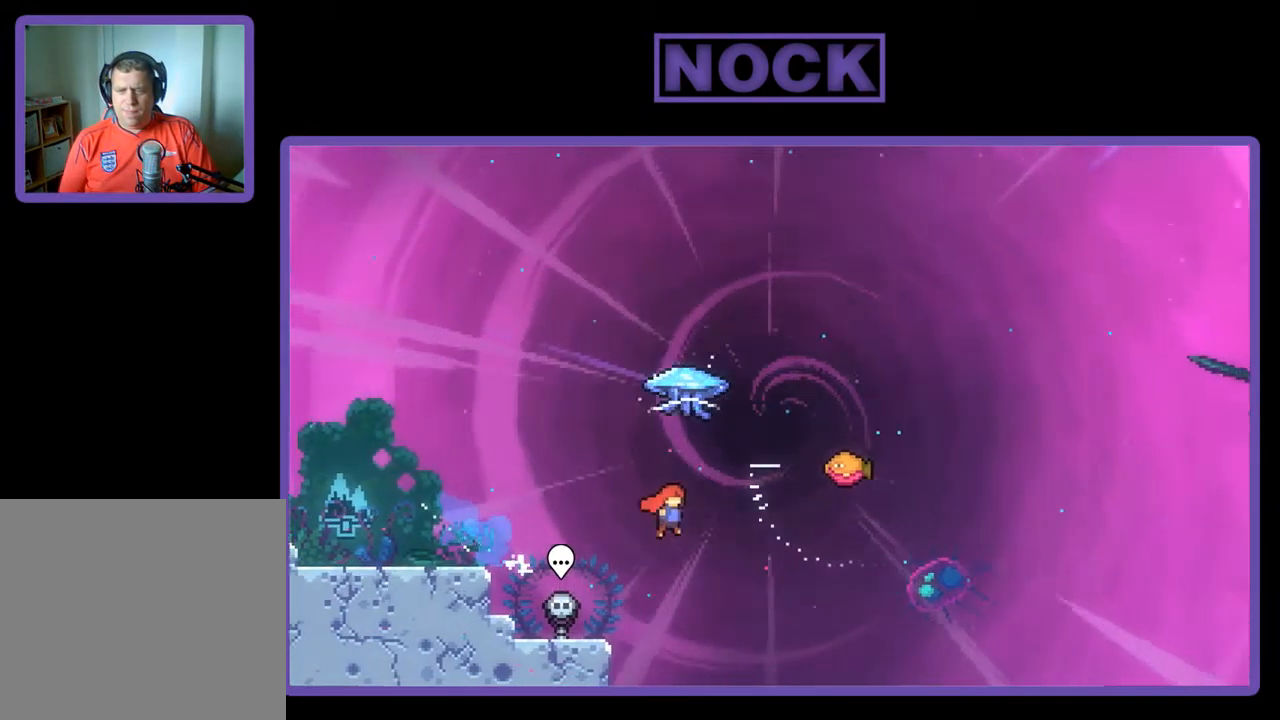
{"buttons": ["R2"], "left_stick": "center", "events": [[17, "CROSS", "up"], [17, "DPAD_UP", "down"], [50, "DPAD_RIGHT", "up"], [117, "CIRCLE", "down"], [250, "CIRCLE", "up"], [384, "DPAD_UP", "up"]]}
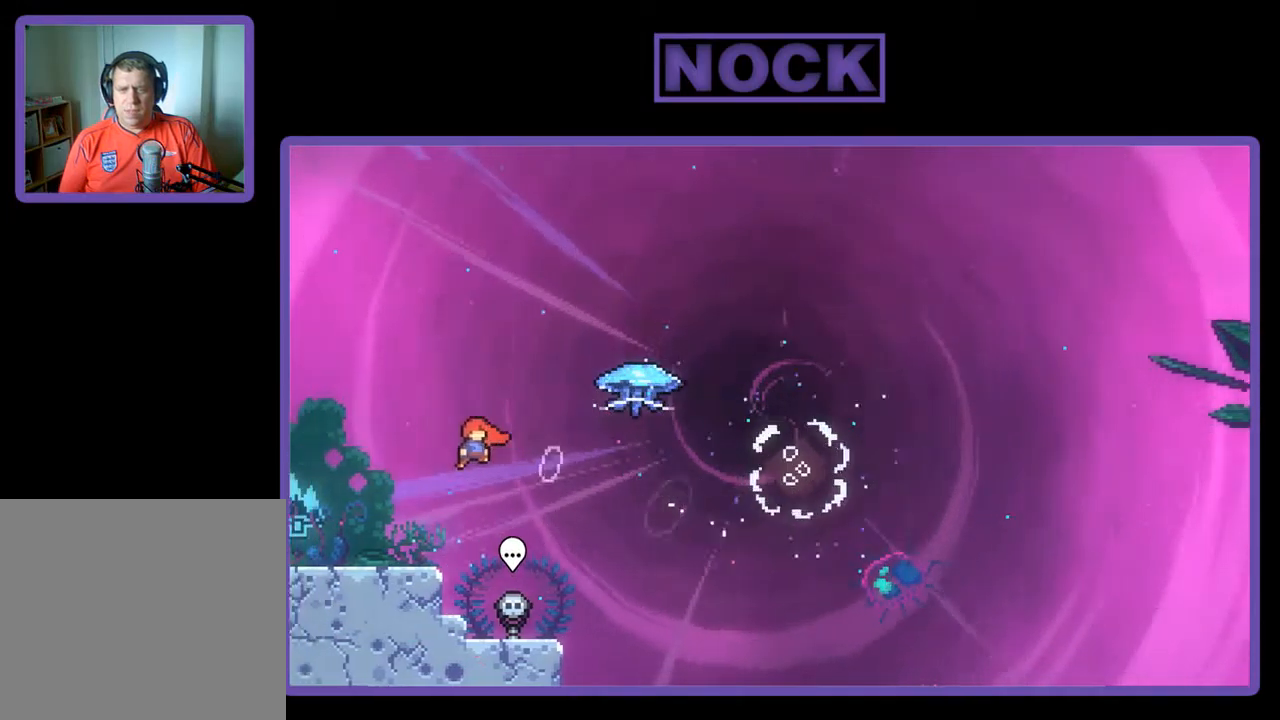
{"buttons": ["DPAD_RIGHT"], "left_stick": "center", "events": [[184, "DPAD_LEFT", "down"], [184, "DPAD_UP", "down"], [317, "DPAD_LEFT", "up"], [317, "DPAD_UP", "up"], [350, "R2", "up"], [450, "DPAD_RIGHT", "down"]]}
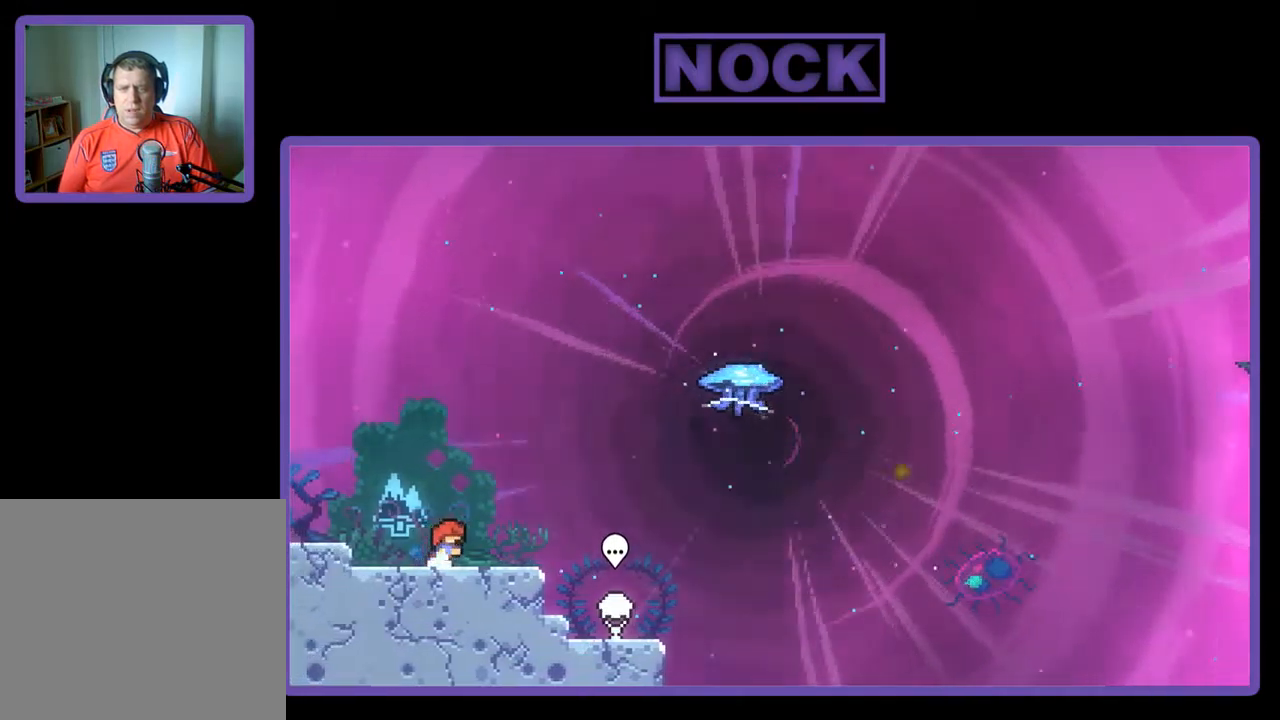
{"buttons": ["R2"], "left_stick": "center", "events": [[50, "R2", "down"], [84, "DPAD_RIGHT", "up"], [184, "CROSS", "down"], [384, "CROSS", "up"]]}
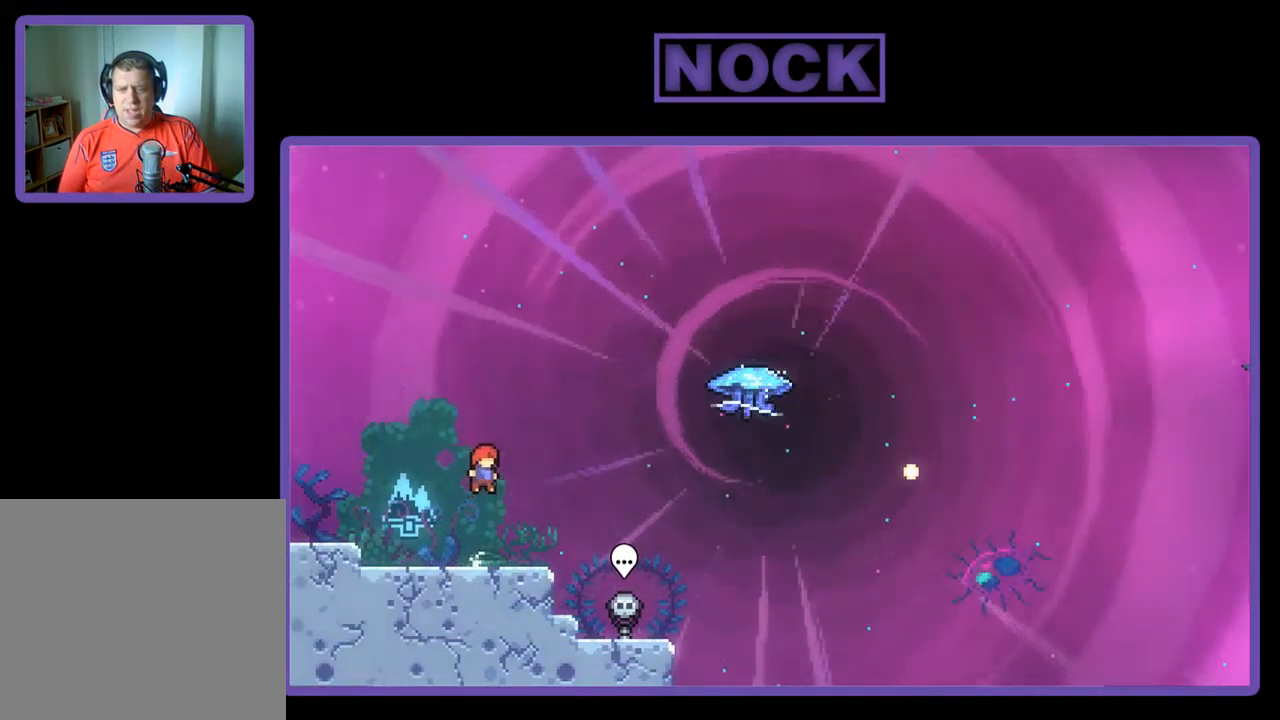
{"buttons": ["R2", "DPAD_UP"], "left_stick": "center", "events": [[84, "DPAD_DOWN", "down"], [117, "CIRCLE", "down"], [117, "DPAD_RIGHT", "down"], [217, "CIRCLE", "up"], [317, "CROSS", "down"], [384, "DPAD_DOWN", "up"], [417, "DPAD_UP", "down"], [450, "CROSS", "up"], [450, "DPAD_RIGHT", "up"]]}
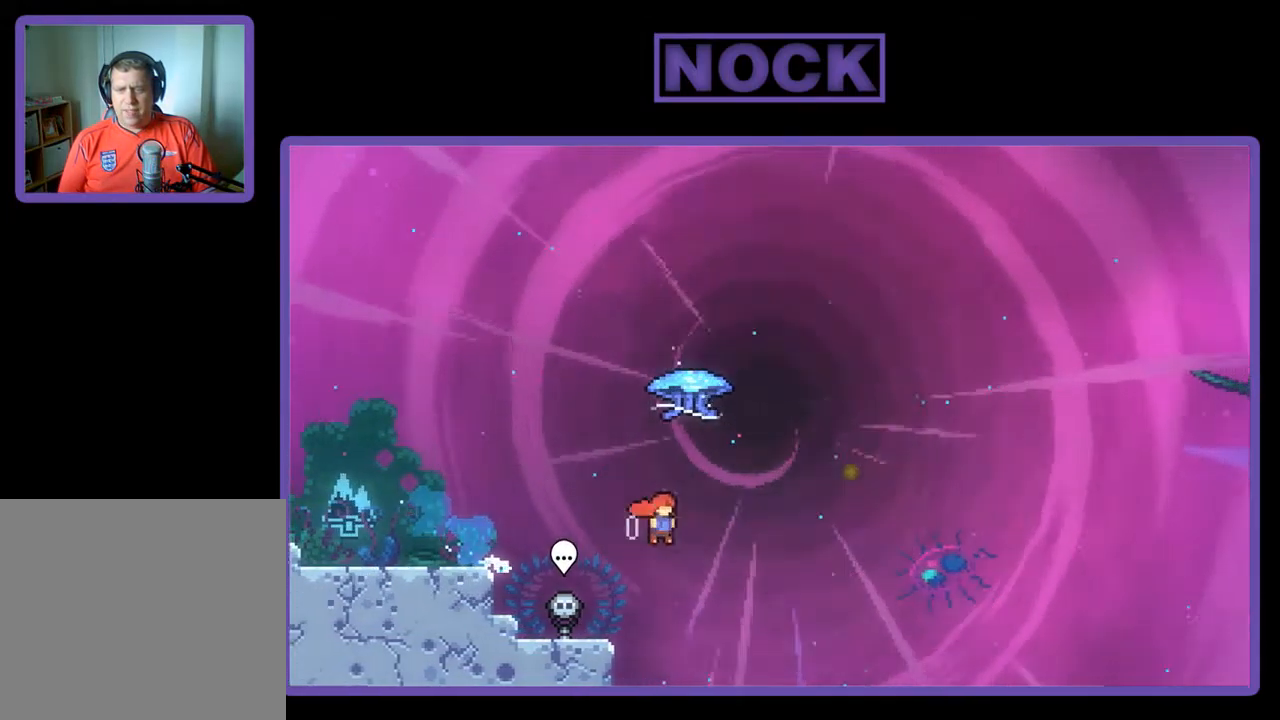
{"buttons": ["R2", "DPAD_RIGHT"], "left_stick": "center", "events": [[17, "CIRCLE", "down"], [184, "CIRCLE", "up"], [184, "DPAD_UP", "up"], [317, "DPAD_RIGHT", "down"]]}
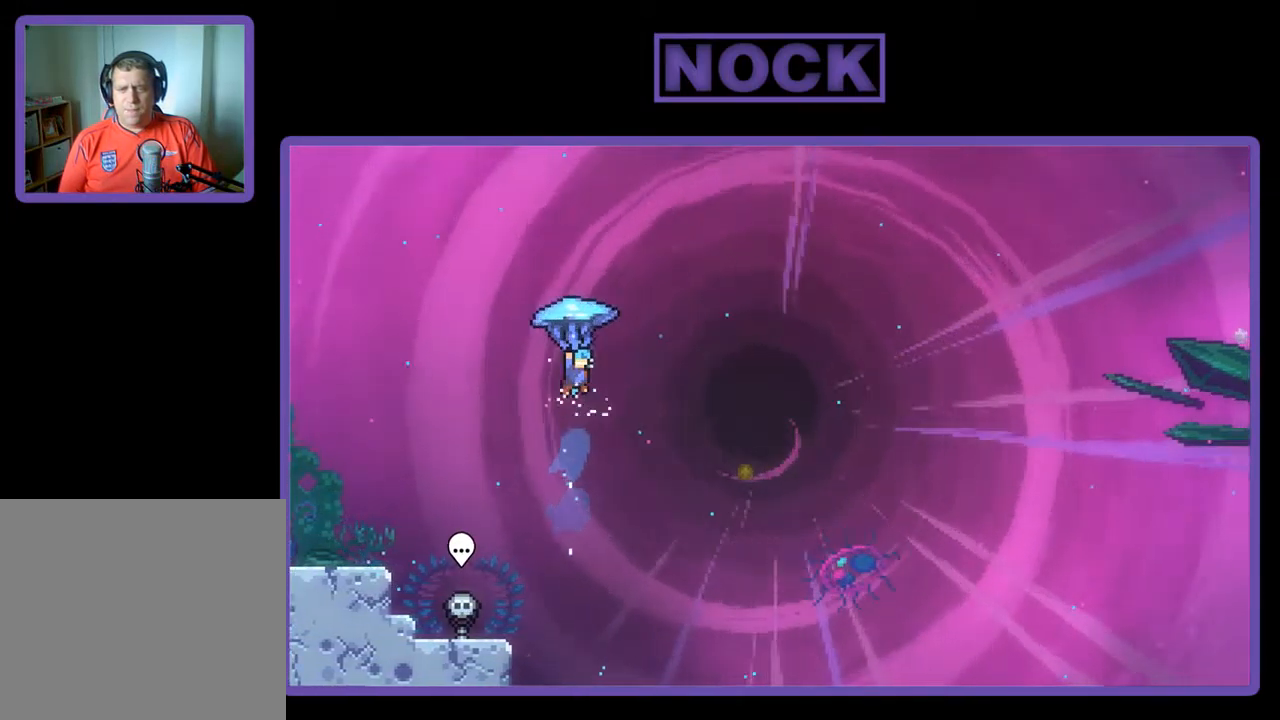
{"buttons": ["R2", "DPAD_RIGHT"], "left_stick": "center", "events": []}
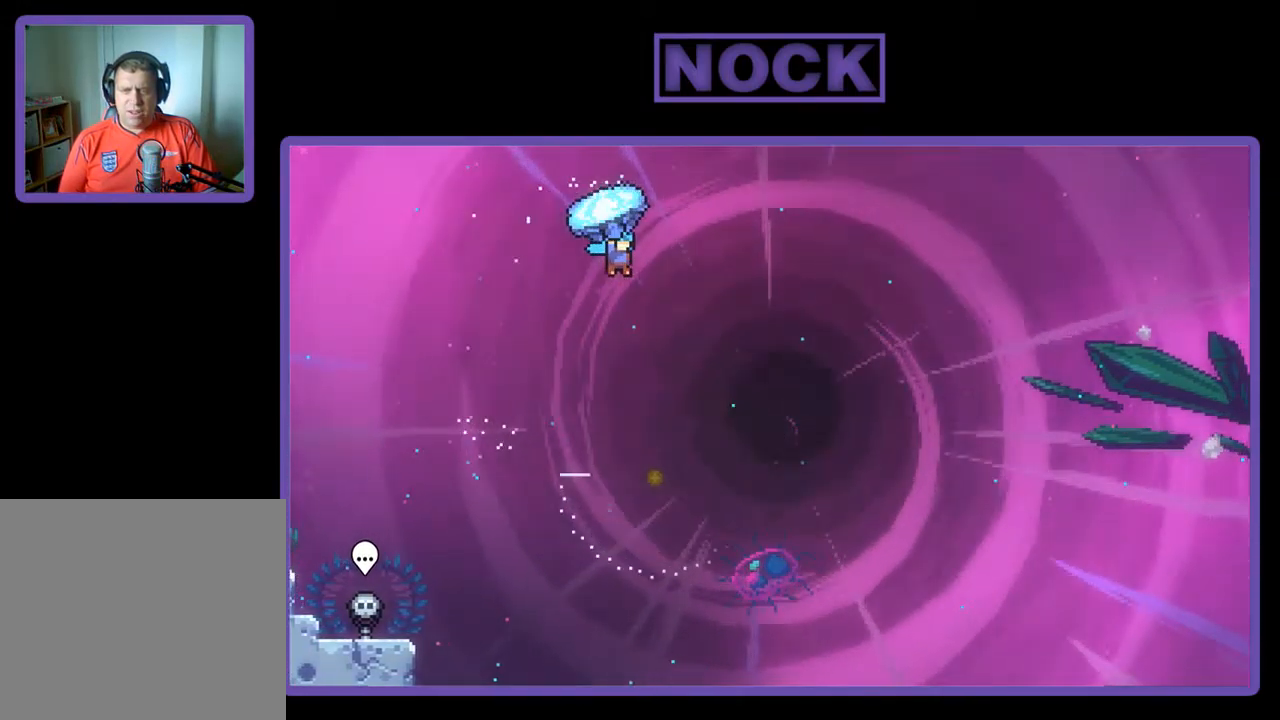
{"buttons": ["R2"], "left_stick": "center", "events": [[350, "DPAD_RIGHT", "up"]]}
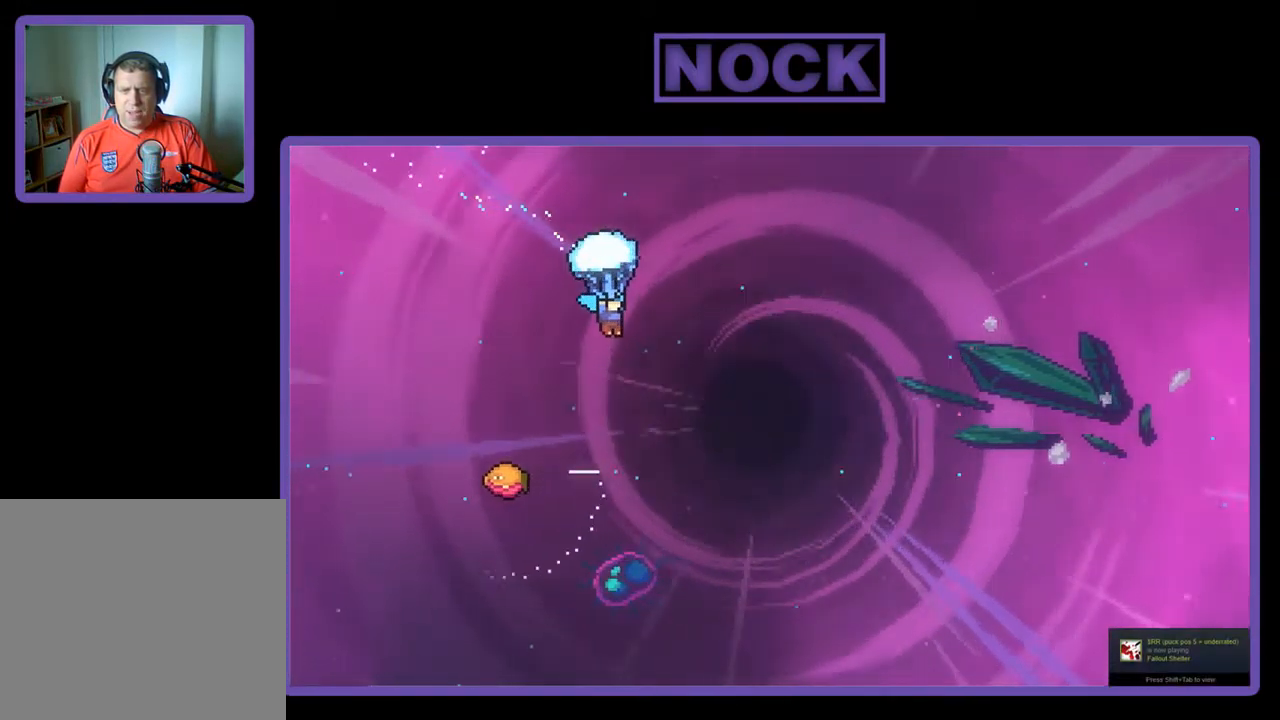
{"buttons": ["R2"], "left_stick": "center", "events": []}
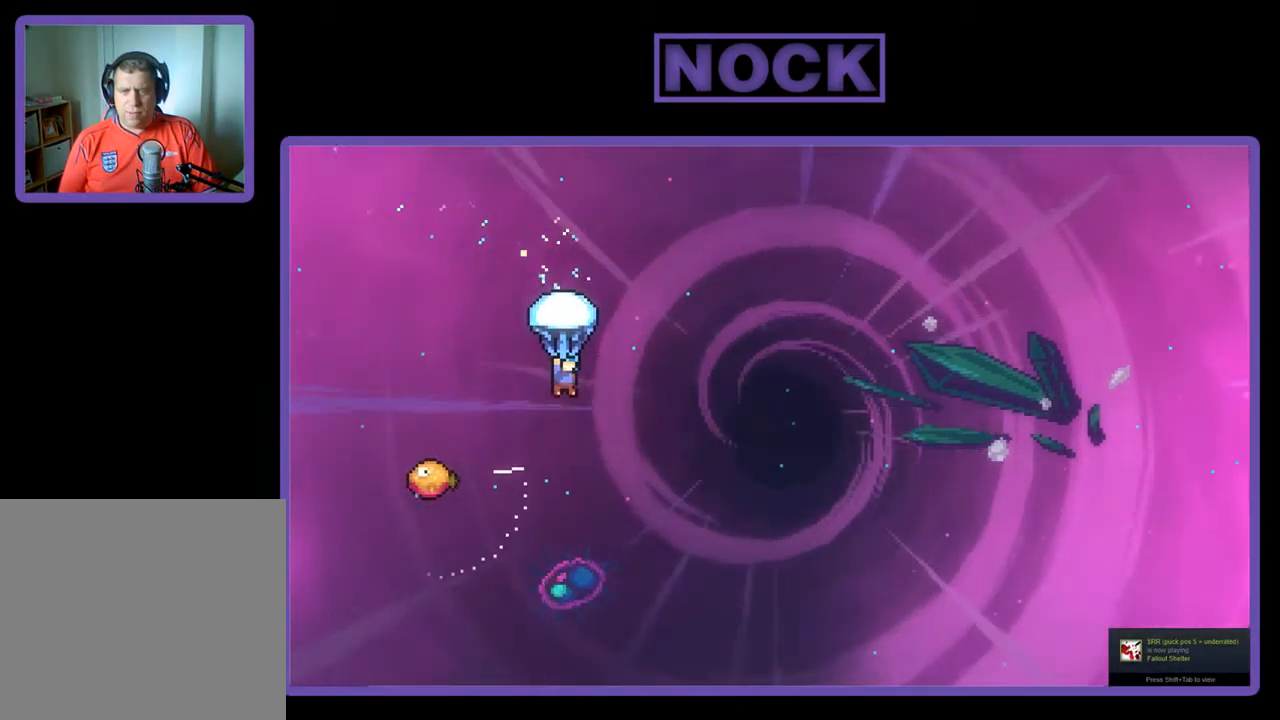
{"buttons": ["R2", "DPAD_LEFT"], "left_stick": "center", "events": [[450, "DPAD_LEFT", "down"]]}
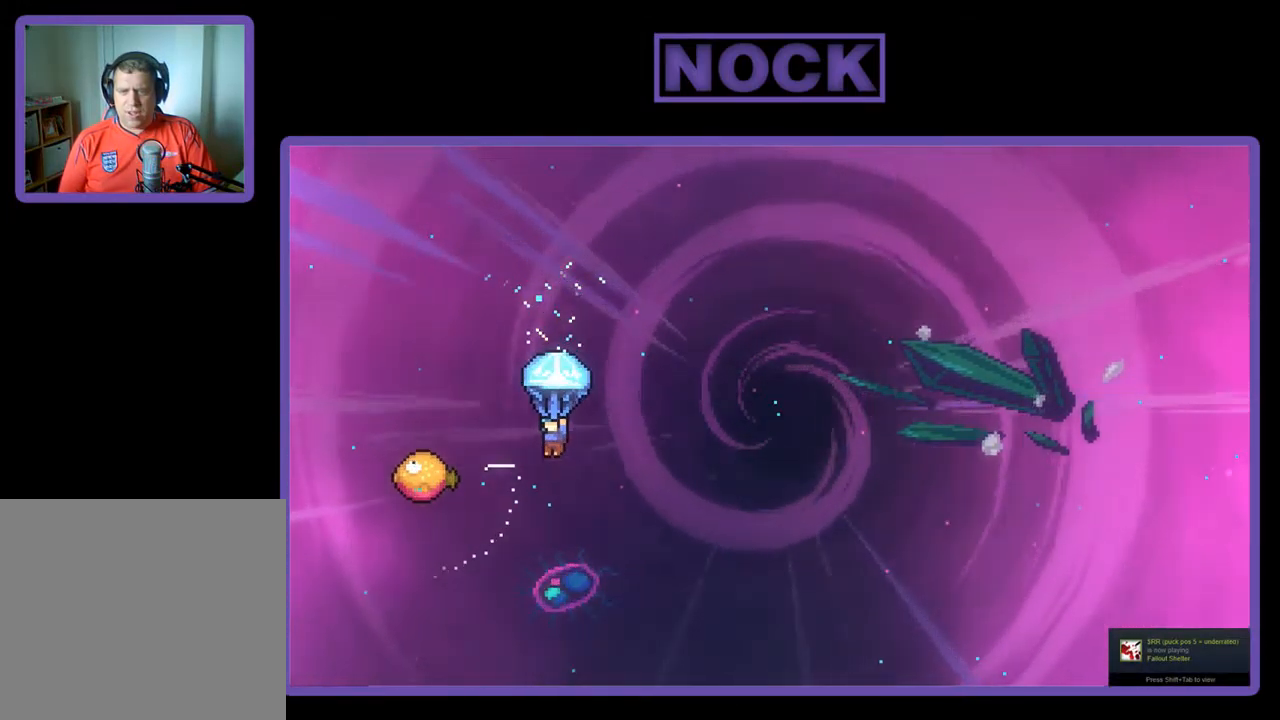
{"buttons": ["R2", "DPAD_RIGHT"], "left_stick": "center", "events": [[350, "DPAD_LEFT", "up"], [417, "DPAD_RIGHT", "down"]]}